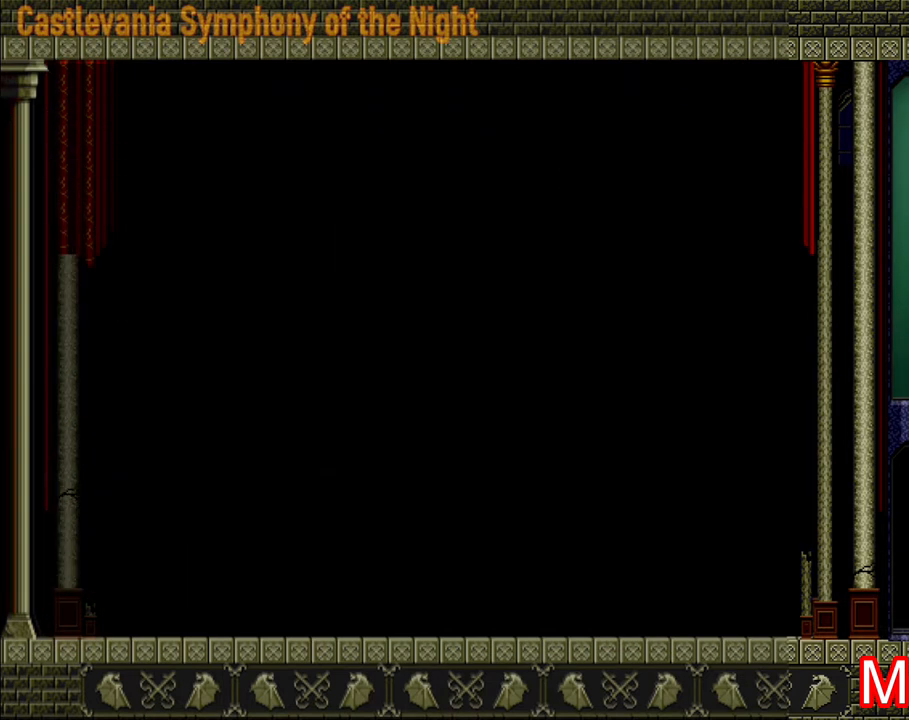
Gameplay with a controller (Xbox layout); each line is a JSON object with the inputs held at the frame after it. "events" lists button and stick changes between this image and that frame as [ms after this image, input, new state], when the widget could be followed in between. Not read: L3 R3.
{"buttons": ["X"], "left_stick": "right", "right_stick": "center", "events": [[200, "left_stick", "right"], [480, "X", "down"]]}
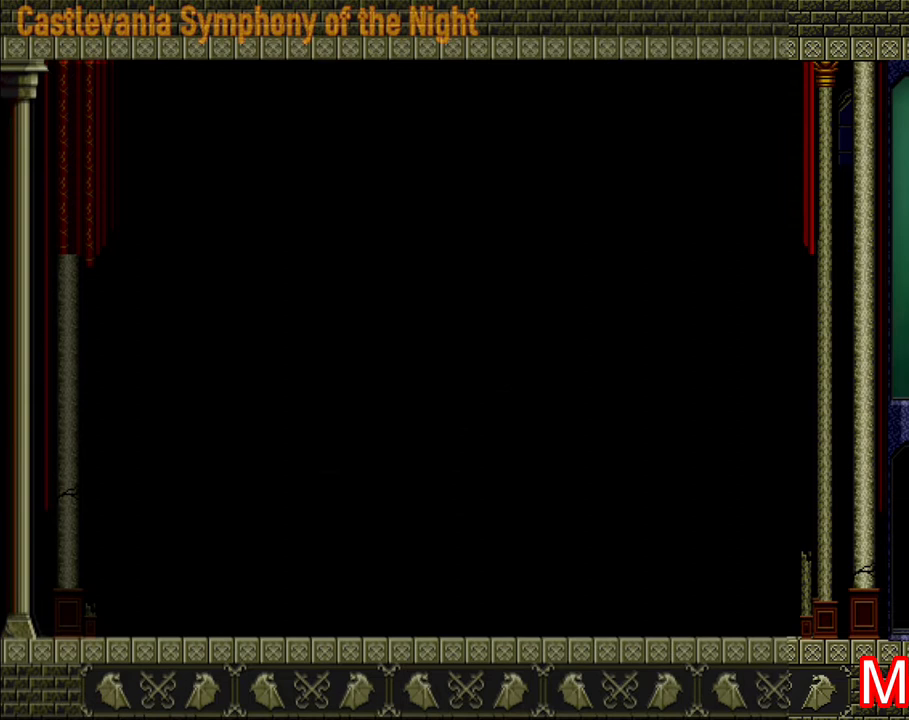
{"buttons": [], "left_stick": "right", "right_stick": "center", "events": [[120, "X", "up"], [160, "X", "down"], [200, "X", "up"], [280, "X", "down"], [320, "X", "up"], [360, "X", "down"], [440, "X", "up"]]}
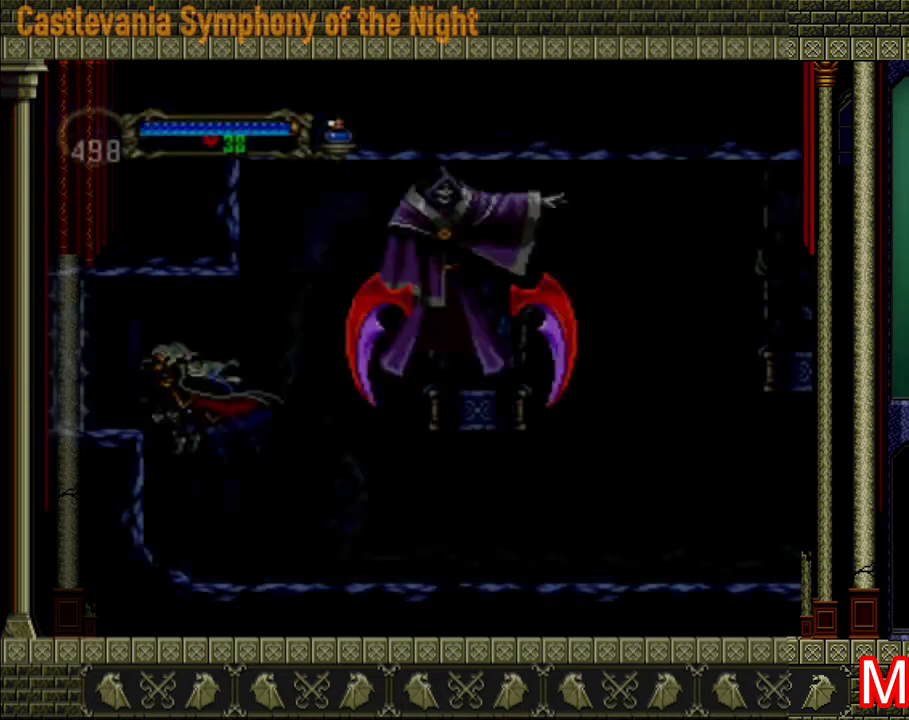
{"buttons": [], "left_stick": "right", "right_stick": "center", "events": []}
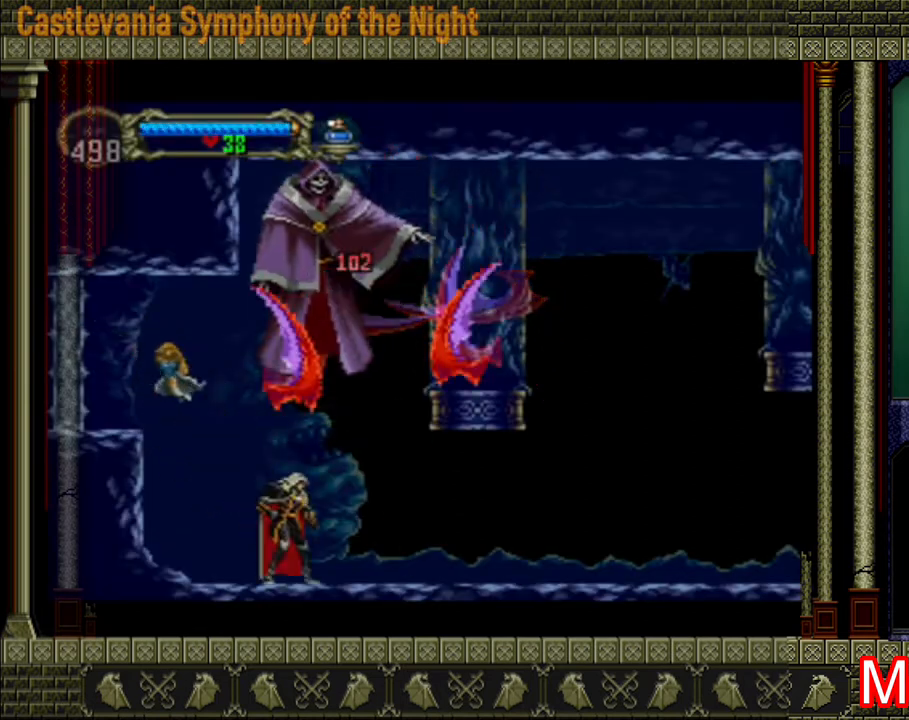
{"buttons": [], "left_stick": "right", "right_stick": "center", "events": []}
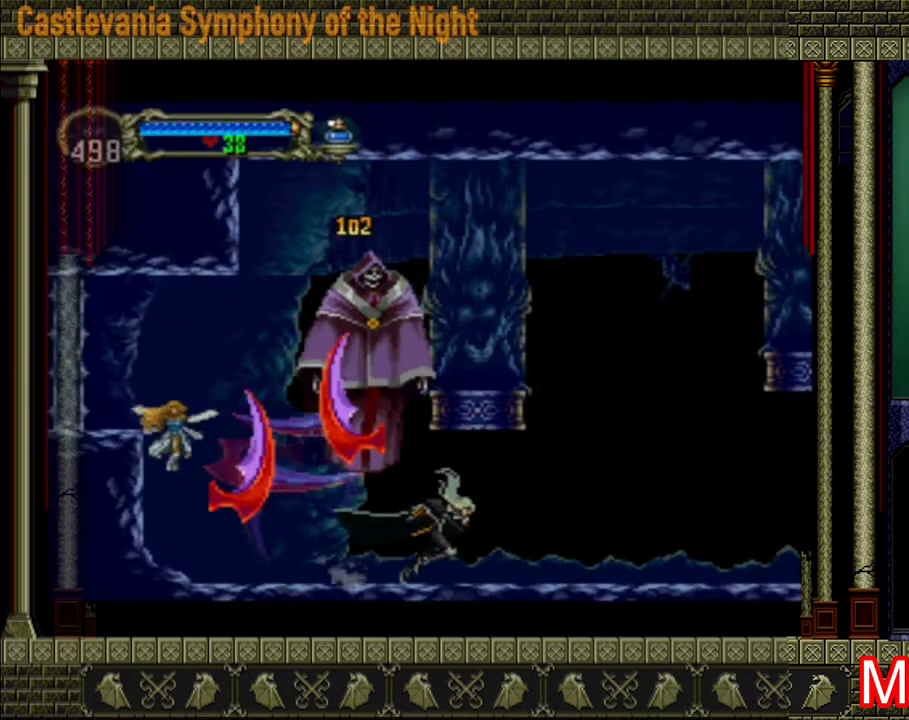
{"buttons": [], "left_stick": "right", "right_stick": "center", "events": []}
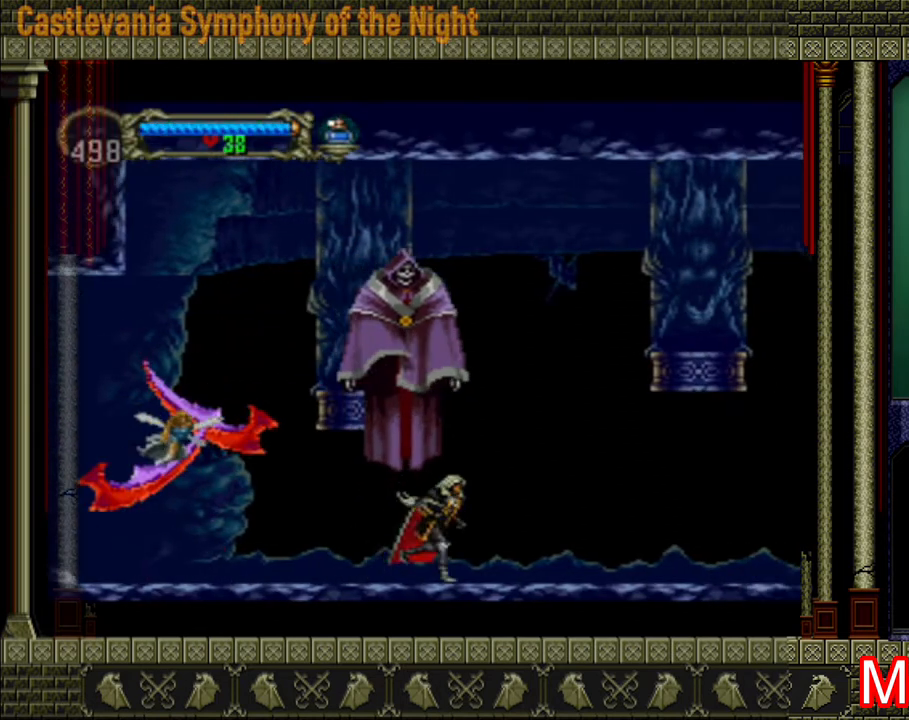
{"buttons": [], "left_stick": "right", "right_stick": "center", "events": []}
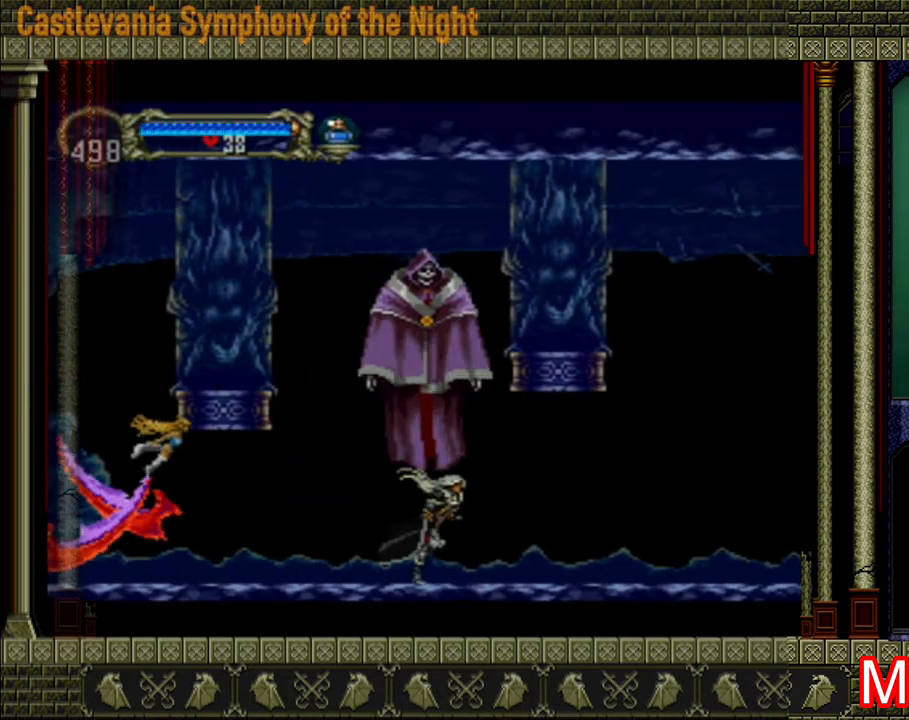
{"buttons": [], "left_stick": "right", "right_stick": "center", "events": [[360, "X", "down"], [400, "X", "up"]]}
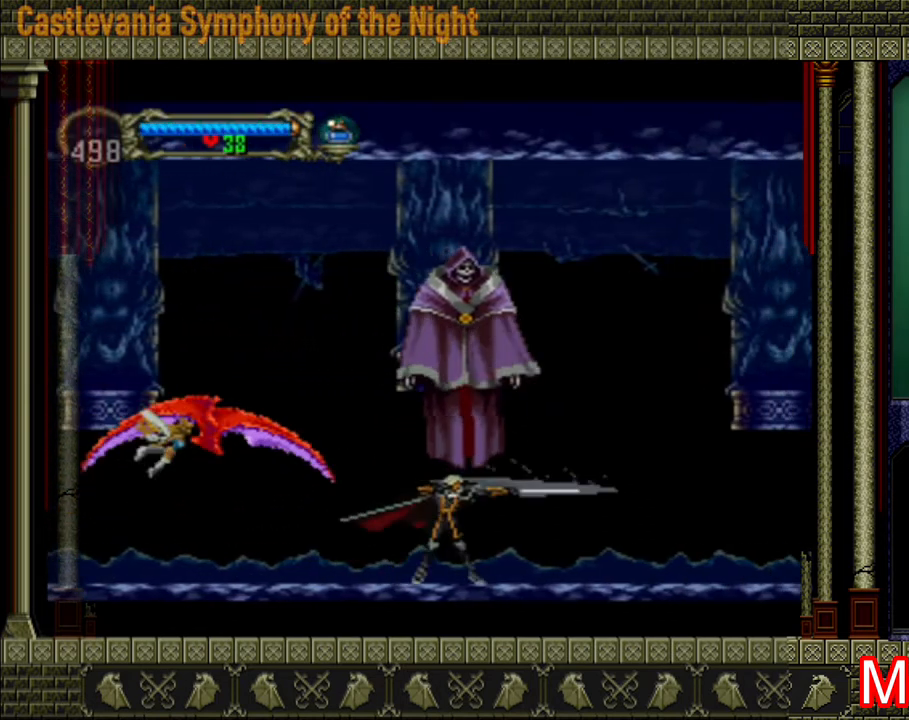
{"buttons": [], "left_stick": "right", "right_stick": "center", "events": []}
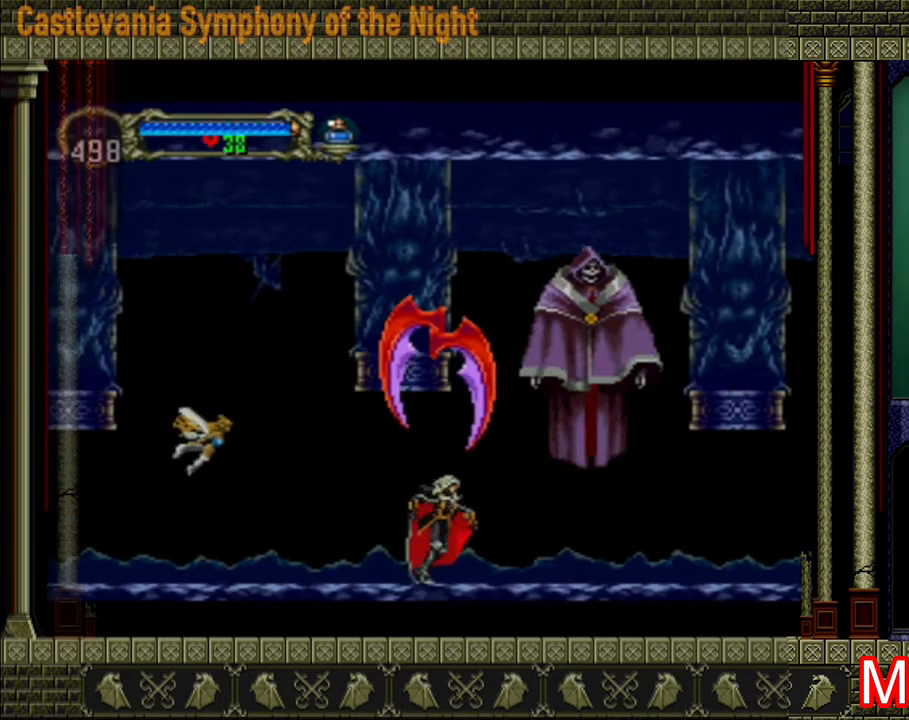
{"buttons": [], "left_stick": "center", "right_stick": "center", "events": [[80, "left_stick", "center"], [200, "A", "down"], [240, "X", "down"], [320, "A", "up"], [360, "X", "up"]]}
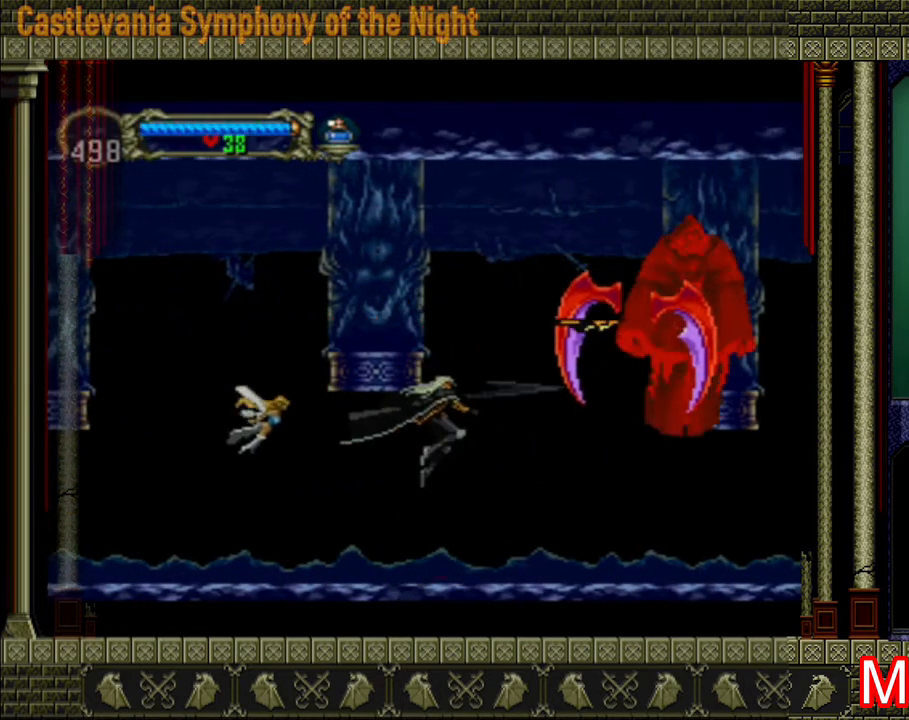
{"buttons": ["A", "X"], "left_stick": "center", "right_stick": "center", "events": [[360, "A", "down"], [520, "X", "down"]]}
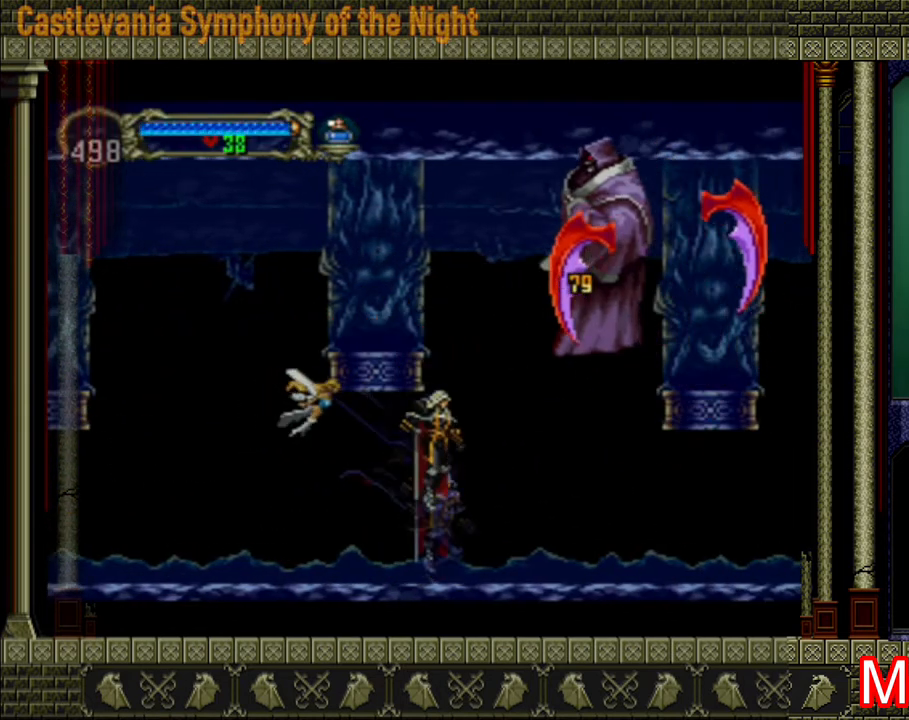
{"buttons": [], "left_stick": "left", "right_stick": "center", "events": [[80, "A", "up"], [80, "X", "up"], [120, "left_stick", "left"]]}
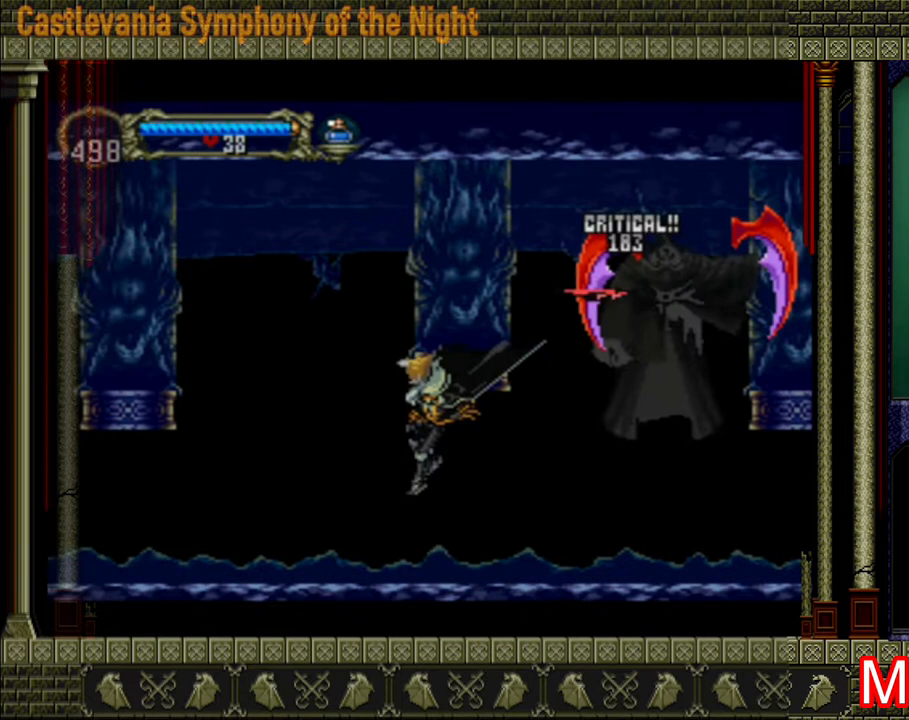
{"buttons": [], "left_stick": "left", "right_stick": "center", "events": []}
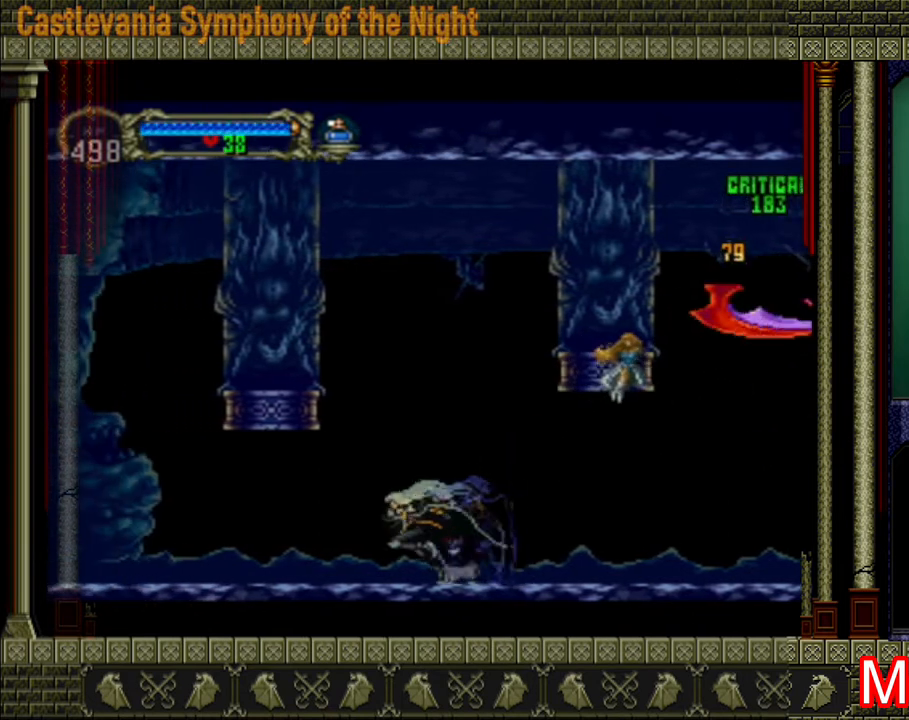
{"buttons": [], "left_stick": "left", "right_stick": "center", "events": [[160, "left_stick", "right"], [320, "left_stick", "left"]]}
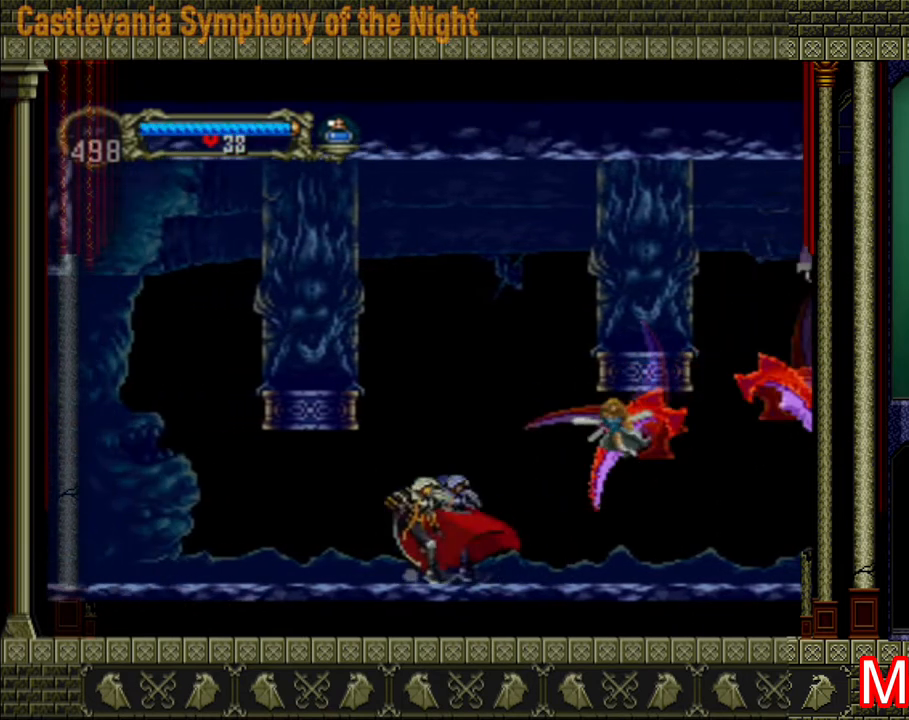
{"buttons": ["A"], "left_stick": "left", "right_stick": "center", "events": [[40, "A", "down"], [320, "A", "up"], [360, "A", "down"]]}
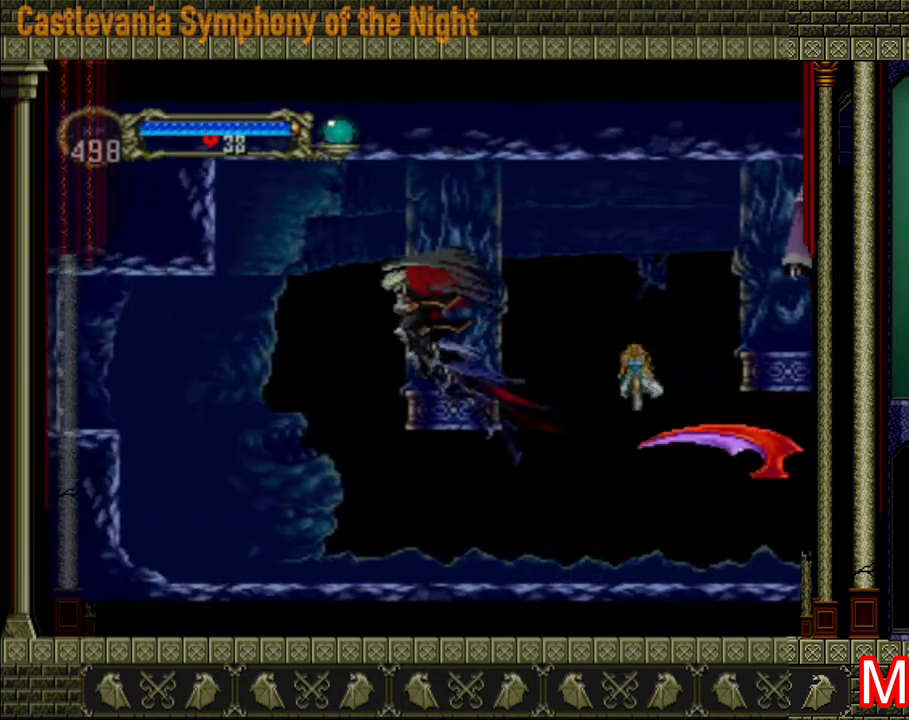
{"buttons": [], "left_stick": "left", "right_stick": "center", "events": [[40, "A", "up"]]}
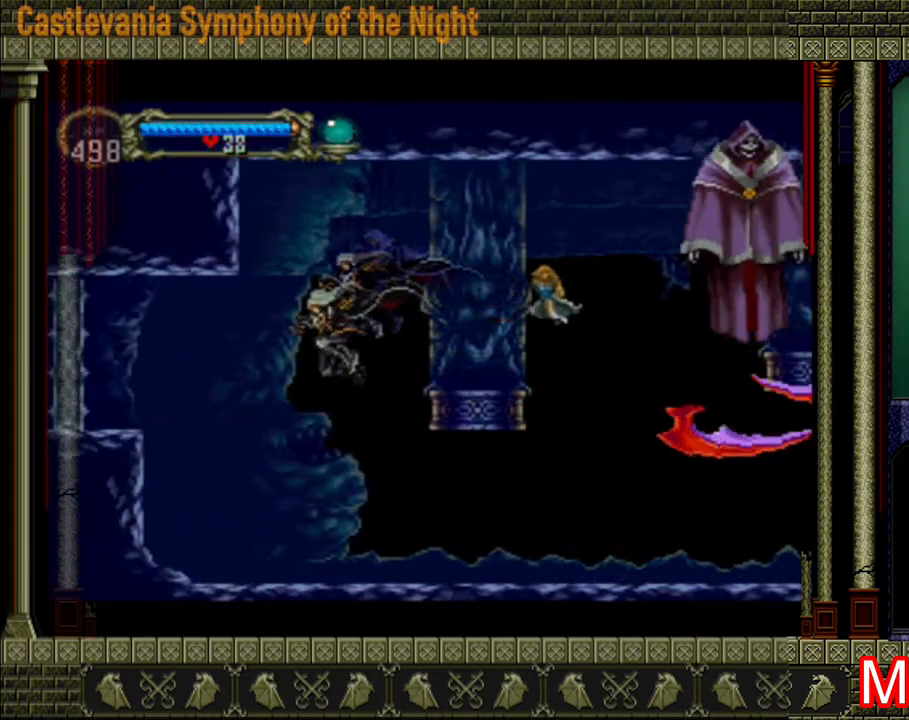
{"buttons": ["A"], "left_stick": "left", "right_stick": "center", "events": [[320, "A", "down"], [320, "left_stick", "right"], [520, "left_stick", "left"]]}
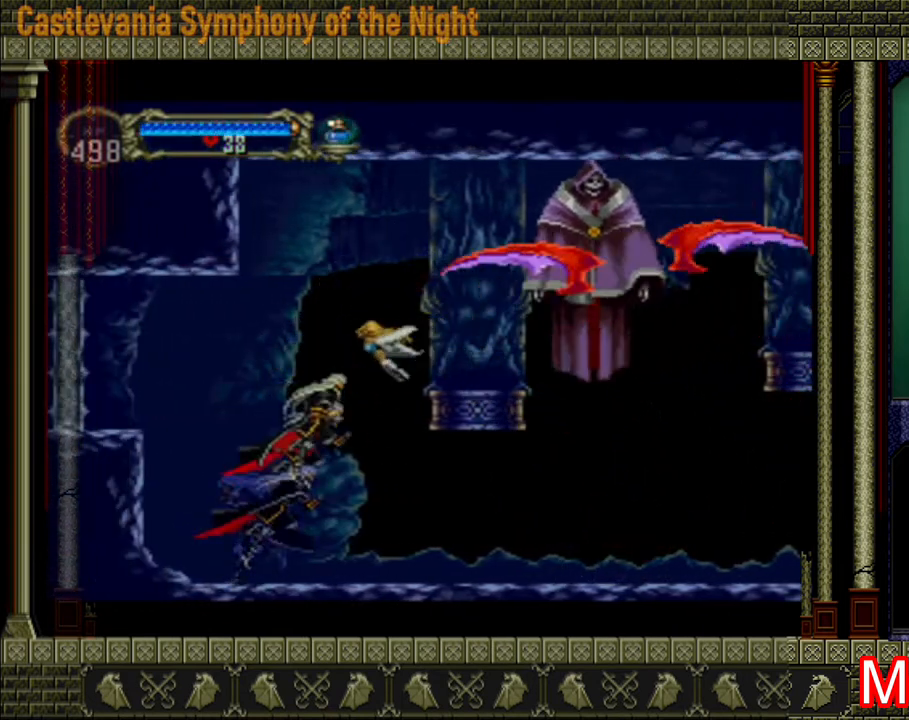
{"buttons": [], "left_stick": "center", "right_stick": "center", "events": [[80, "A", "up"], [160, "left_stick", "right"], [200, "X", "down"], [280, "X", "up"], [360, "left_stick", "center"]]}
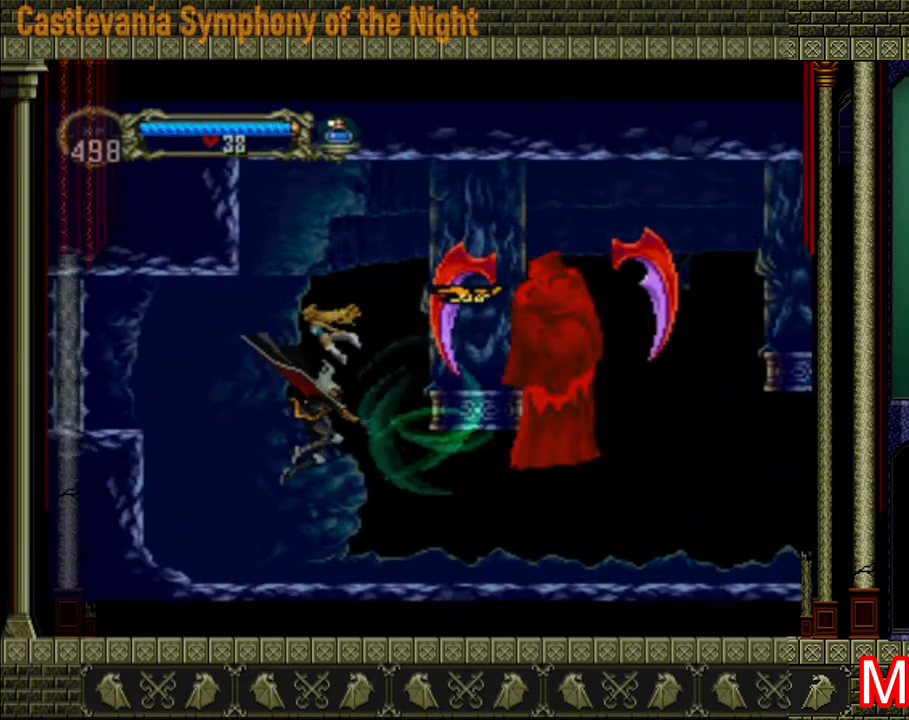
{"buttons": [], "left_stick": "left", "right_stick": "center", "events": [[320, "left_stick", "left"]]}
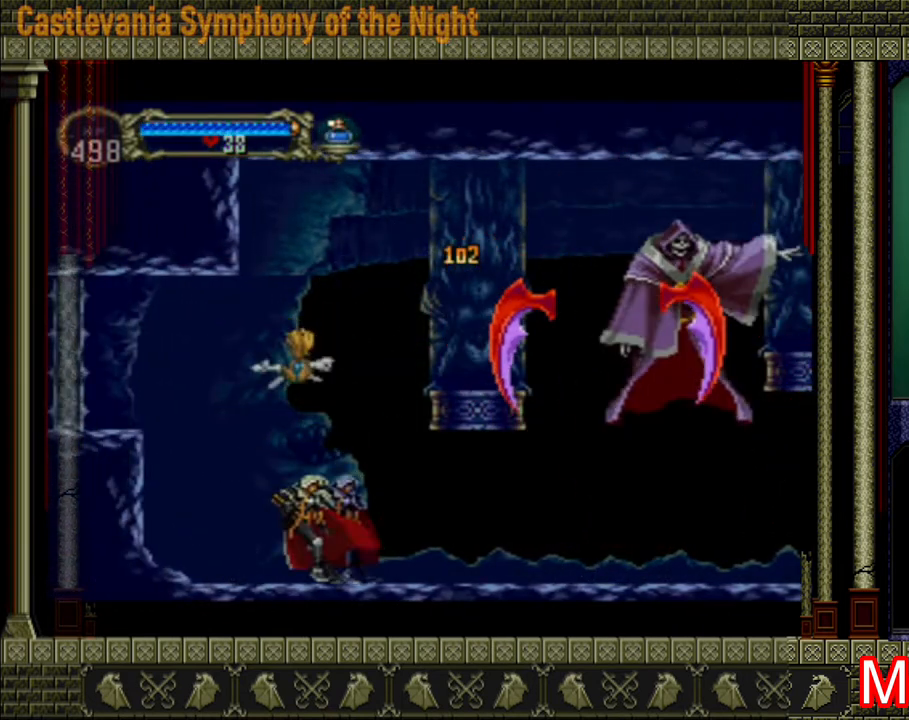
{"buttons": ["A"], "left_stick": "left", "right_stick": "center", "events": [[200, "left_stick", "right"], [400, "A", "down"], [440, "left_stick", "left"]]}
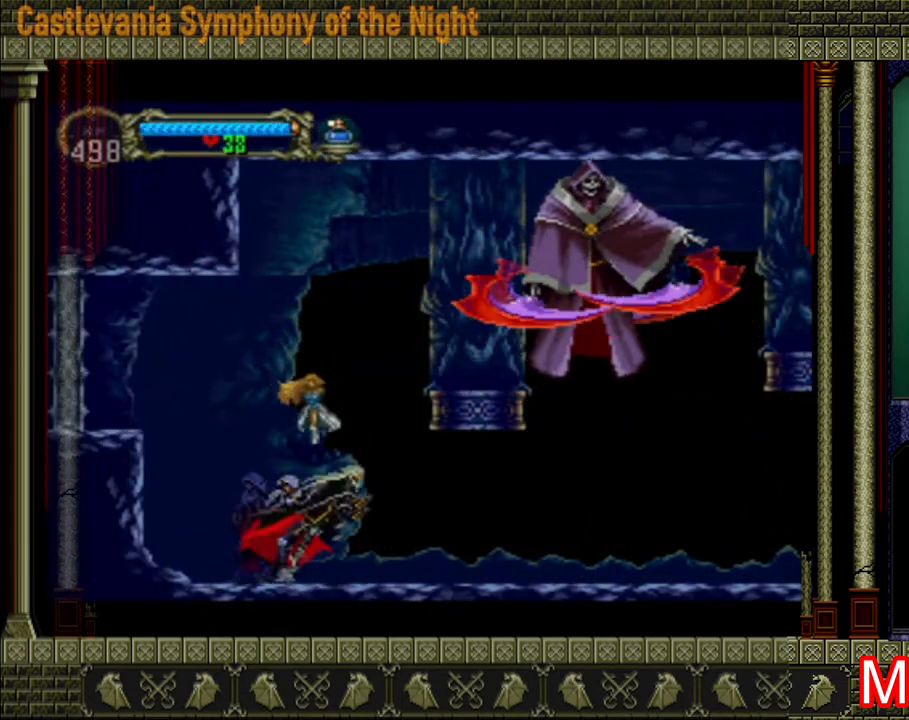
{"buttons": [], "left_stick": "left", "right_stick": "center", "events": [[80, "A", "up"], [240, "left_stick", "up"], [280, "X", "down"], [320, "X", "up"], [320, "left_stick", "right"], [440, "left_stick", "left"]]}
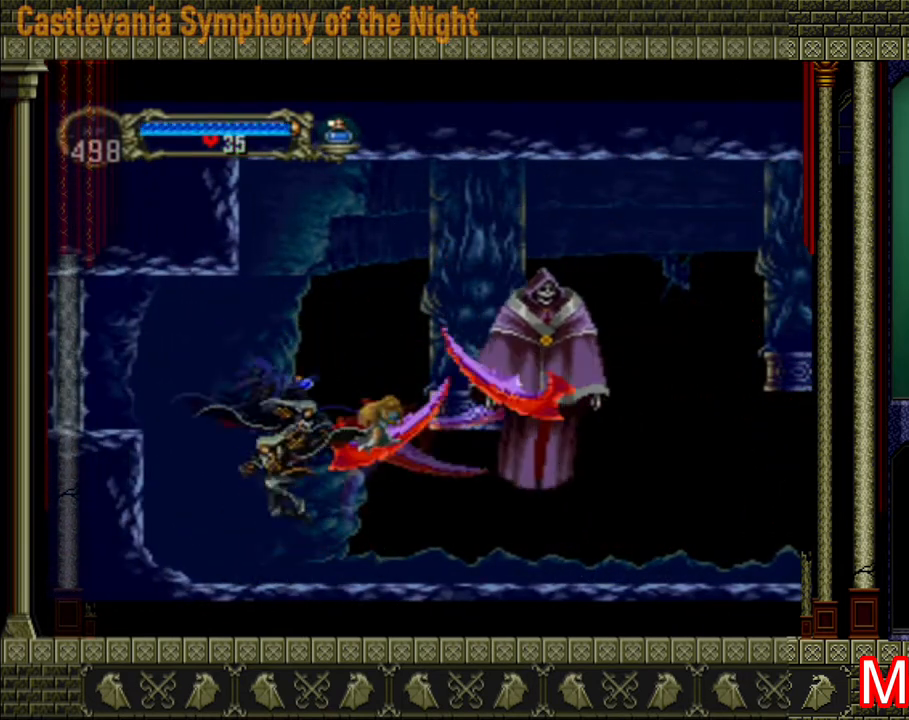
{"buttons": ["A"], "left_stick": "right", "right_stick": "center", "events": [[280, "A", "down"], [400, "left_stick", "right"]]}